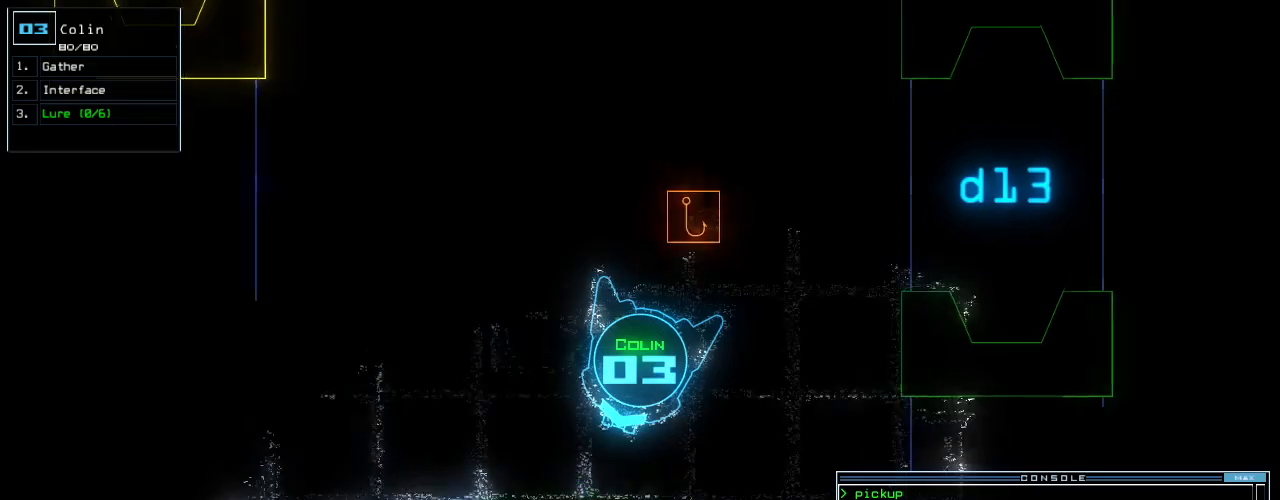
Gameplay with keyboard; each line is a JSON object with the keys held at the frame after it. "events" lists presses ("down") and releases ("up") of ".", "0", "1", "2", "3", "4", "5", "6", "7", "8", "9", "a", "b", "backspace", "c", "caps_lock", "comma", "ctrl_l", "ctrl_r", "d", "down", "e", "equals", "escape", "f", "f11", "f12", "f5", "g", "h", "i", "j", "k", "l", "left", "m", "minus", "n", "o", "p", "q", "quote", "r", "return", "right", "s", "semicolon", "shift_l", "shift_r", "space", "t", "tab", "tilde", "u", "up", "v", "w", "x", "y" and "z" between this image and that frame as [ms after this image, input, new state], when the widget could be followed in between. No other keys are recorded. Mouse input is not recorded.
{"keys": [], "events": [[220, "up", "up"], [380, "2", "down"], [440, "2", "up"]]}
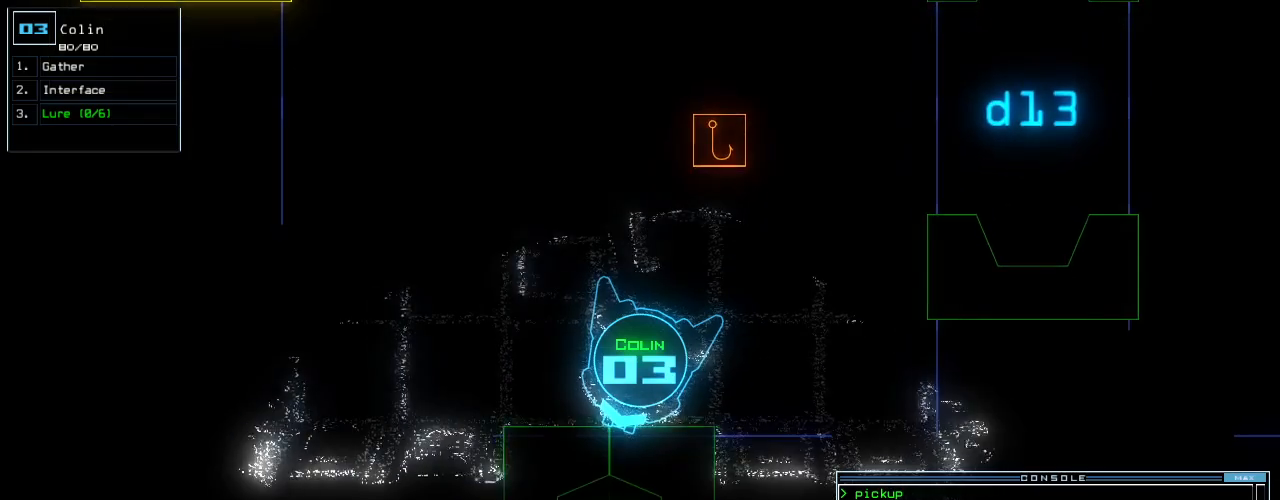
{"keys": ["up"], "events": [[40, "1", "down"], [100, "1", "up"], [100, "return", "down"], [140, "return", "up"], [240, "up", "down"], [420, "left", "down"], [500, "left", "up"]]}
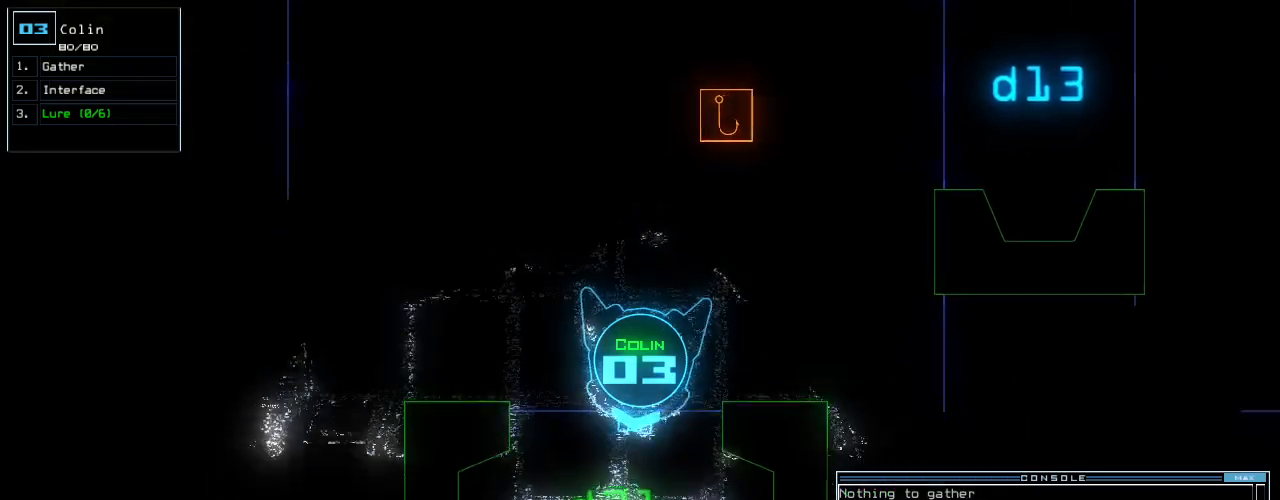
{"keys": ["up"], "events": []}
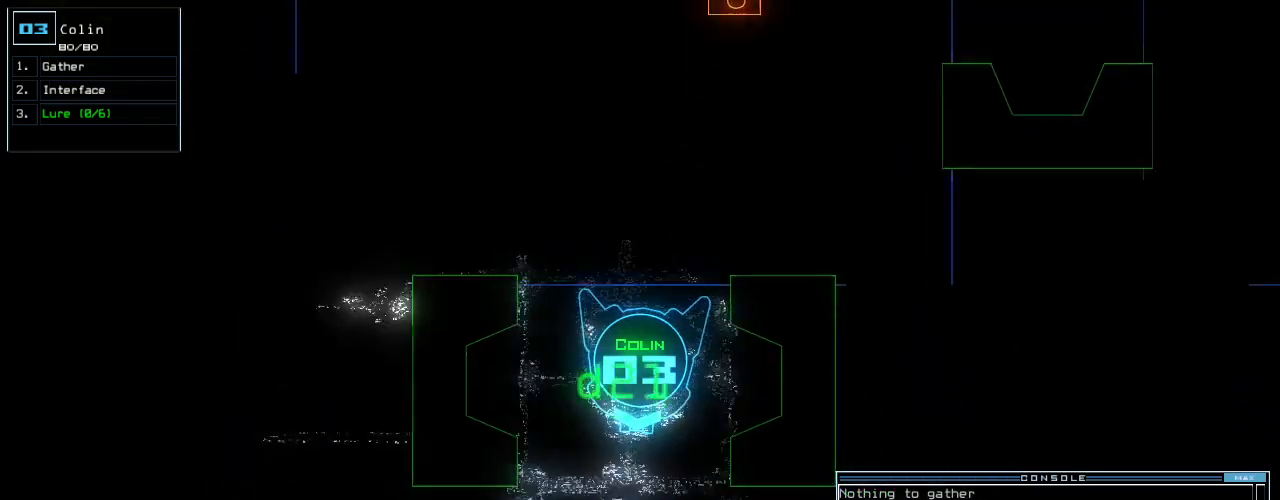
{"keys": ["right", "up"], "events": [[500, "right", "down"]]}
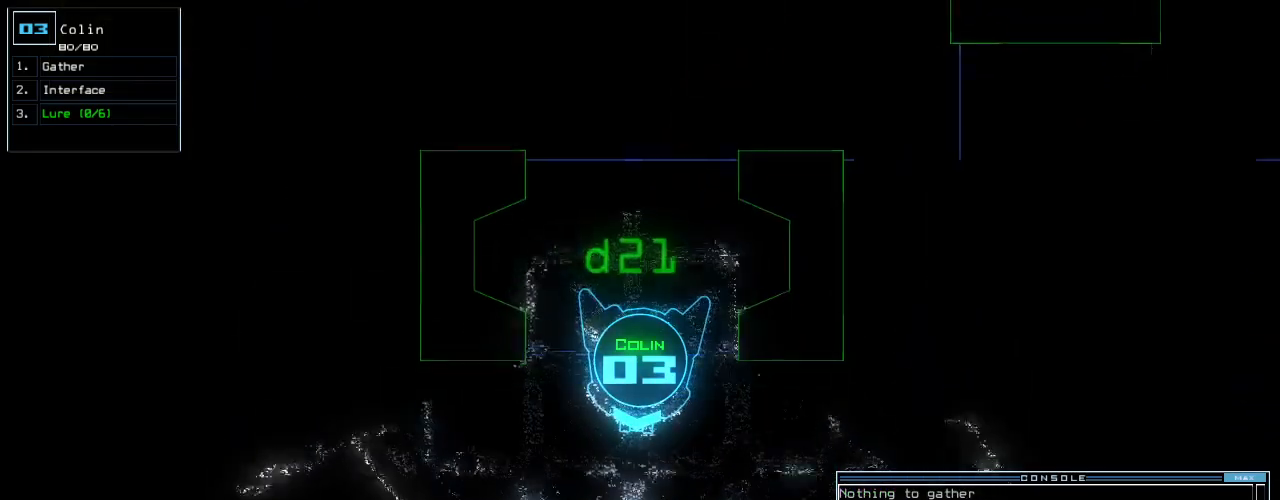
{"keys": ["up"], "events": [[40, "right", "up"], [180, "right", "down"], [220, "right", "up"]]}
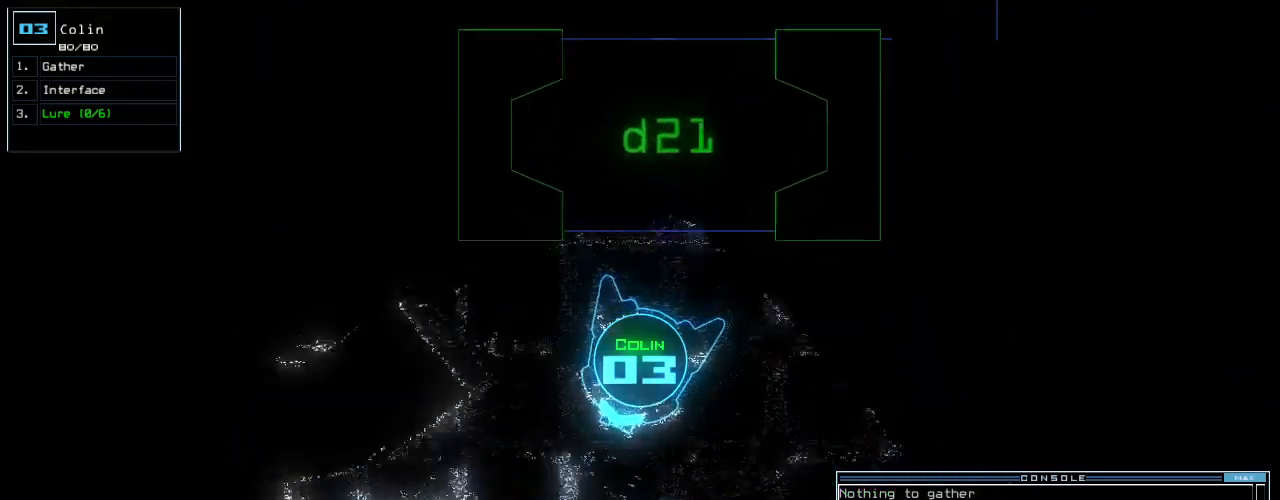
{"keys": ["up"], "events": [[240, "left", "down"], [340, "left", "up"]]}
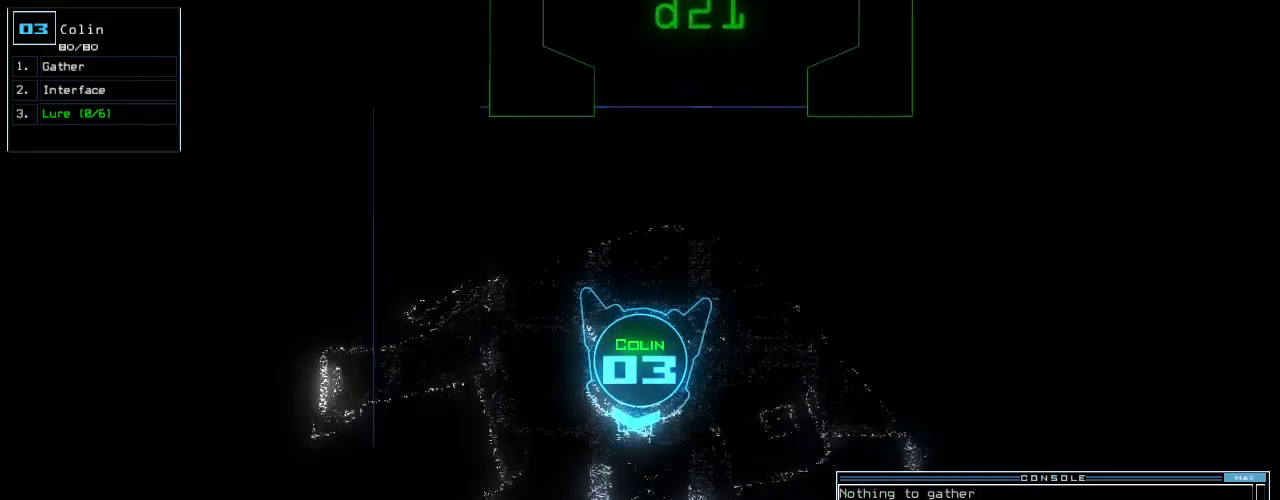
{"keys": ["up"], "events": [[240, "left", "down"], [440, "left", "up"]]}
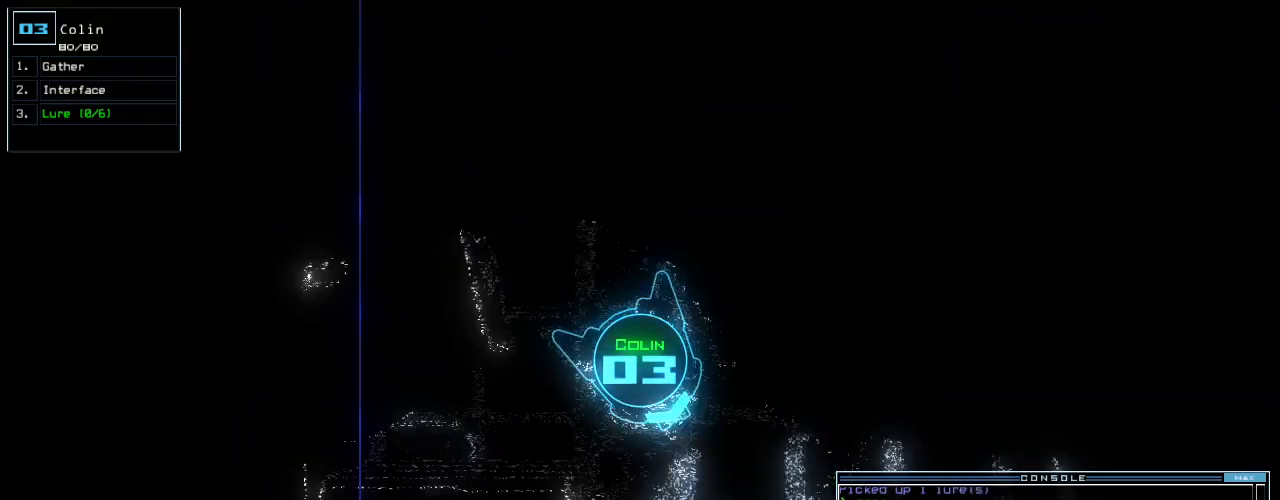
{"keys": ["left", "up"], "events": [[120, "right", "down"], [260, "right", "up"], [500, "left", "down"]]}
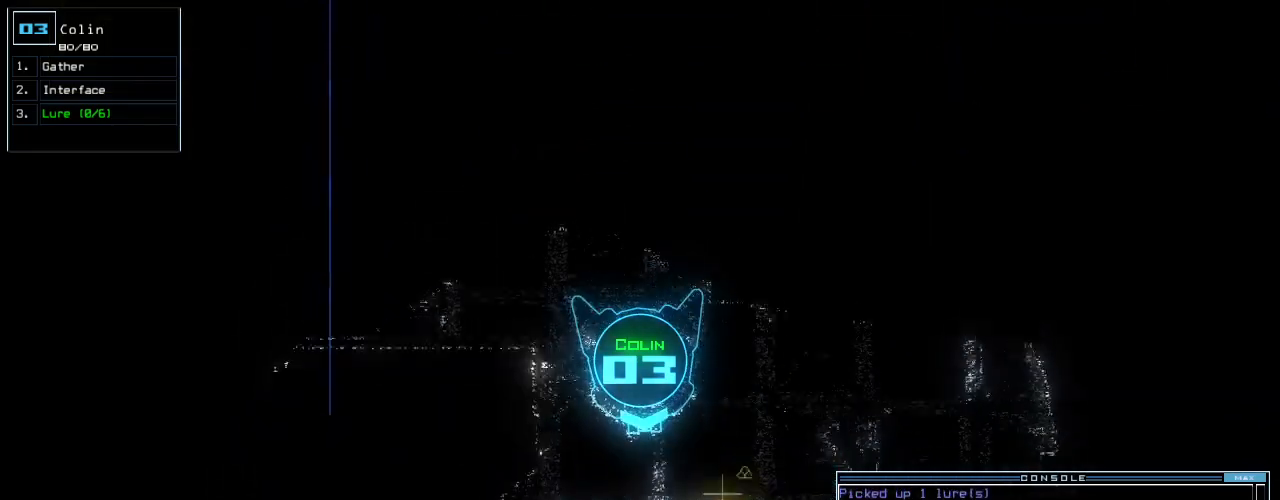
{"keys": [], "events": [[200, "left", "up"], [240, "g", "down"], [240, "up", "up"], [320, "g", "up"]]}
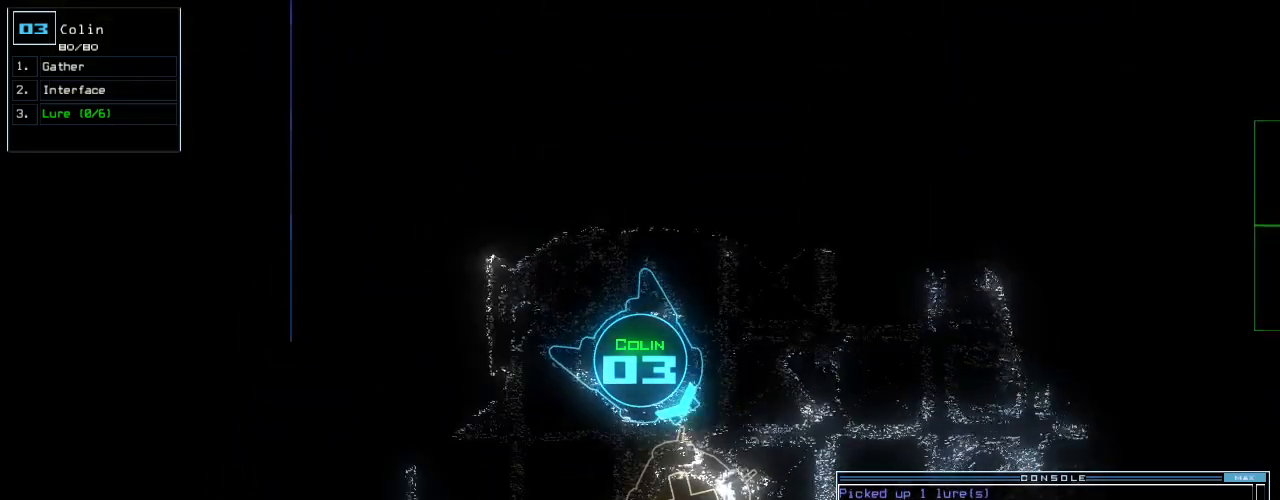
{"keys": ["up"], "events": [[280, "up", "down"]]}
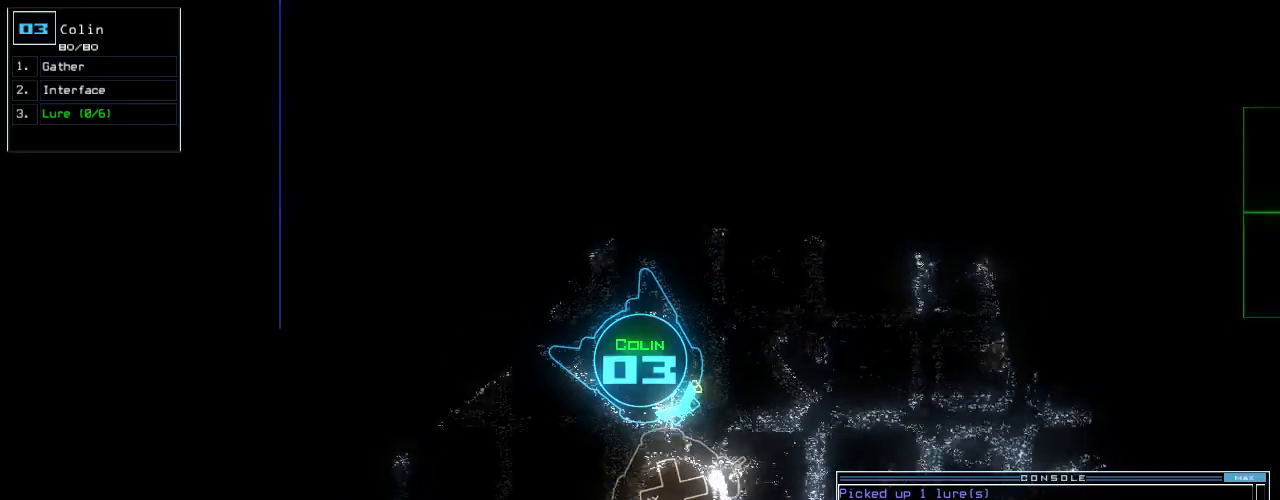
{"keys": ["a", "return", "w"], "events": [[40, "up", "up"], [120, "return", "down"], [240, "return", "up"], [240, "s", "down"], [280, "s", "up"], [380, "w", "down"], [440, "a", "down"], [500, "return", "down"]]}